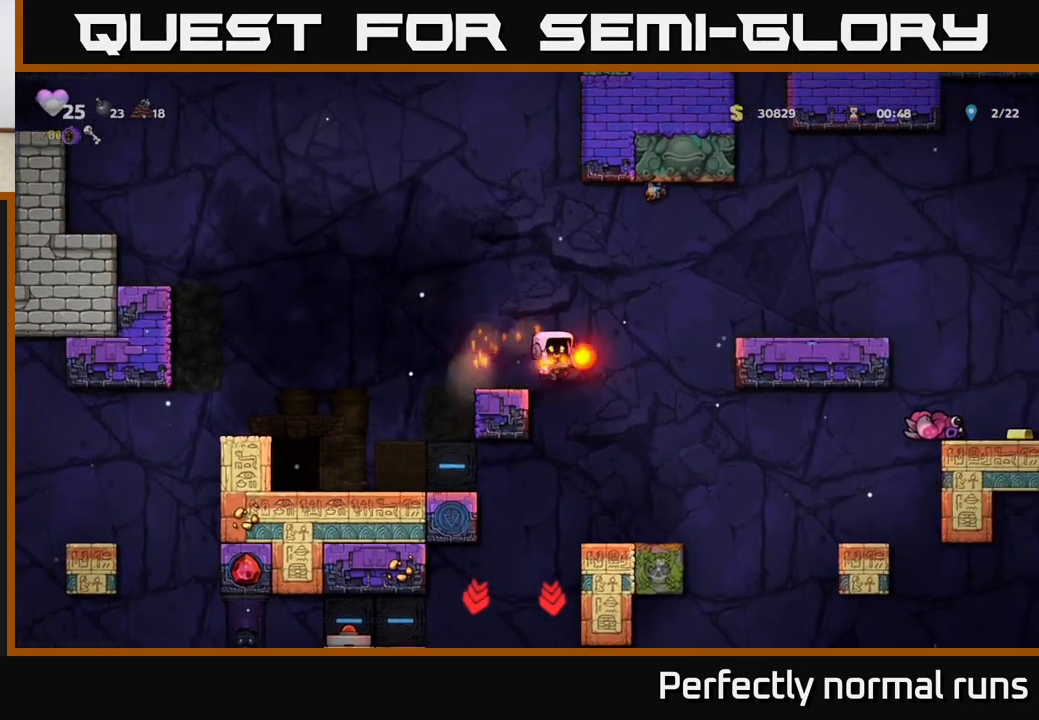
Gameplay with a controller (Xbox layout); each line is a JSON object with the inputs held at the frame after it. "events" lists button and stick changes between this image and that frame as [ms after this image, input, new state], when the widget could be followed in between.
{"buttons": [], "left_stick": "right", "right_stick": "center", "events": [[333, "A", "up"]]}
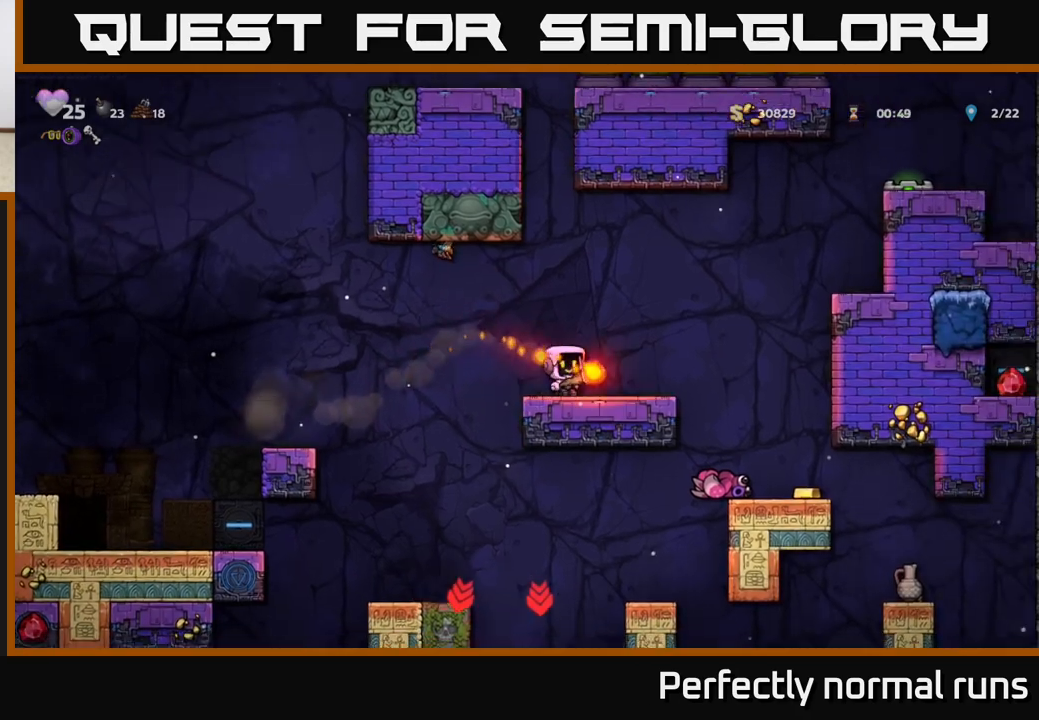
{"buttons": ["A"], "left_stick": "right", "right_stick": "center", "events": [[183, "A", "down"]]}
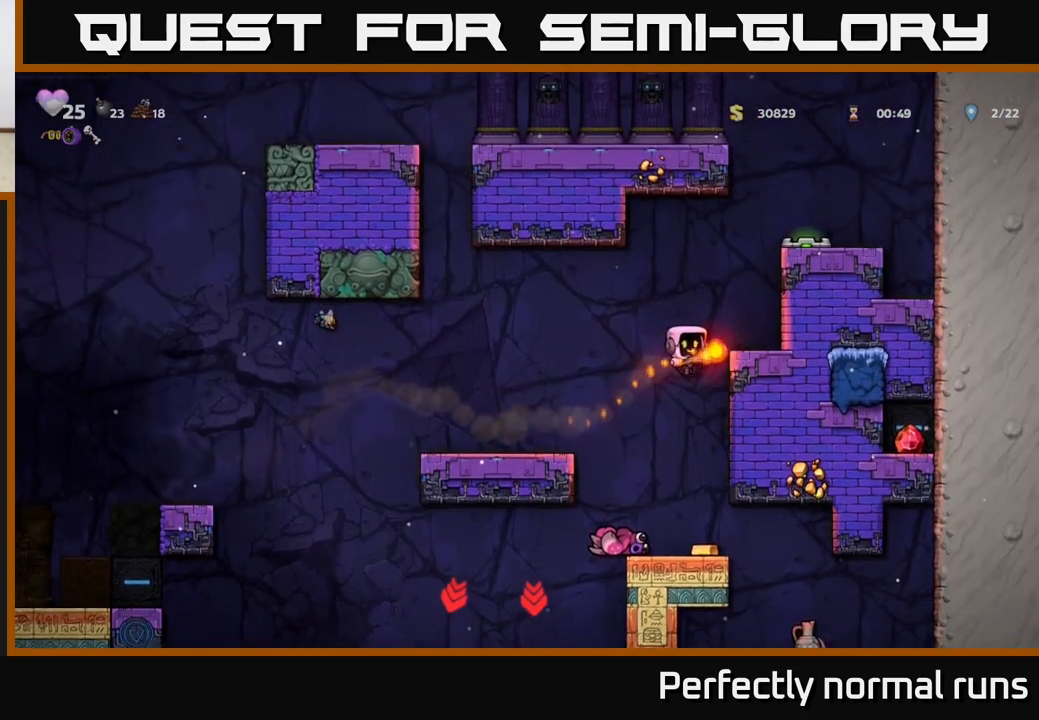
{"buttons": [], "left_stick": "left", "right_stick": "center", "events": [[67, "A", "up"], [267, "A", "down"], [317, "left_stick", "left"], [383, "A", "up"]]}
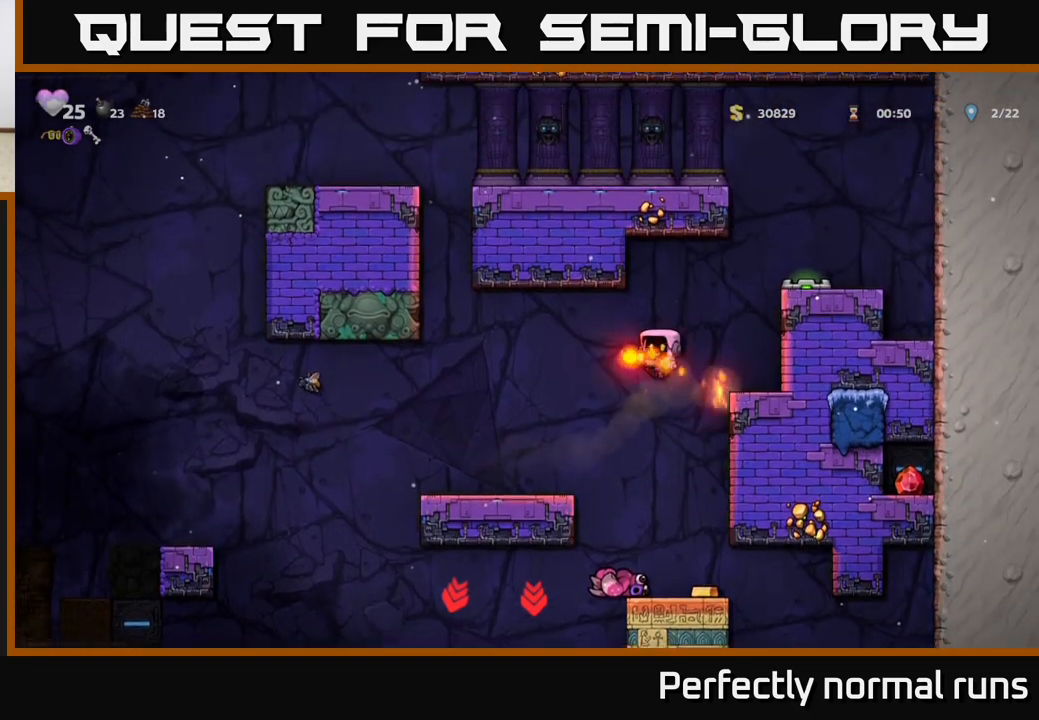
{"buttons": ["A"], "left_stick": "left", "right_stick": "center", "events": [[400, "A", "down"]]}
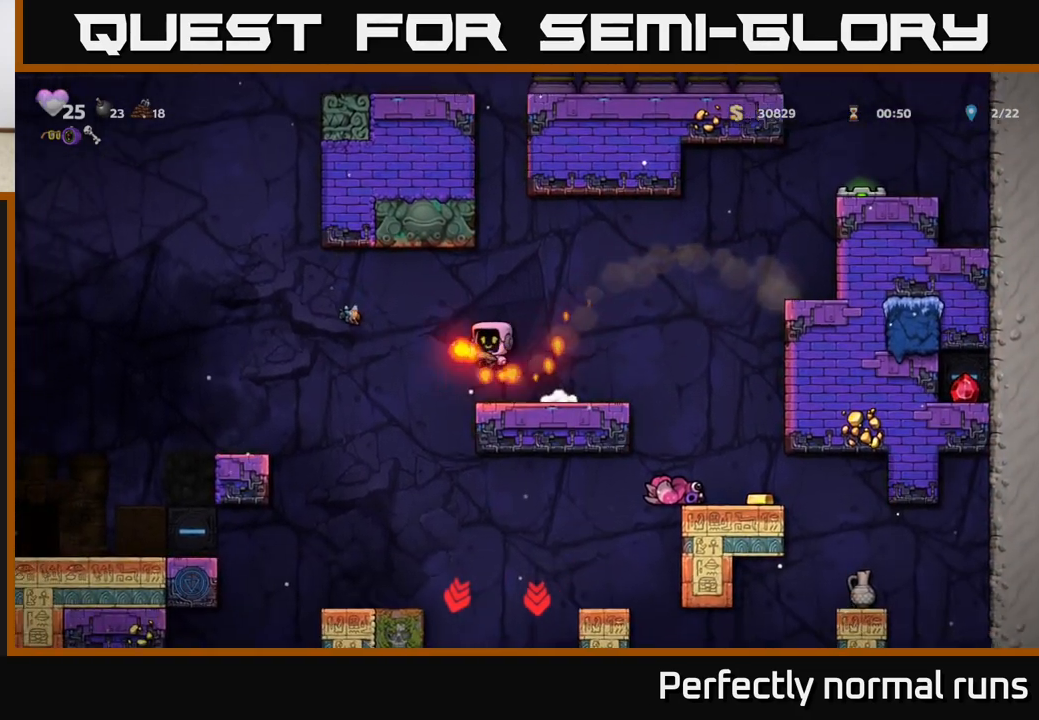
{"buttons": [], "left_stick": "left", "right_stick": "center", "events": [[133, "A", "up"]]}
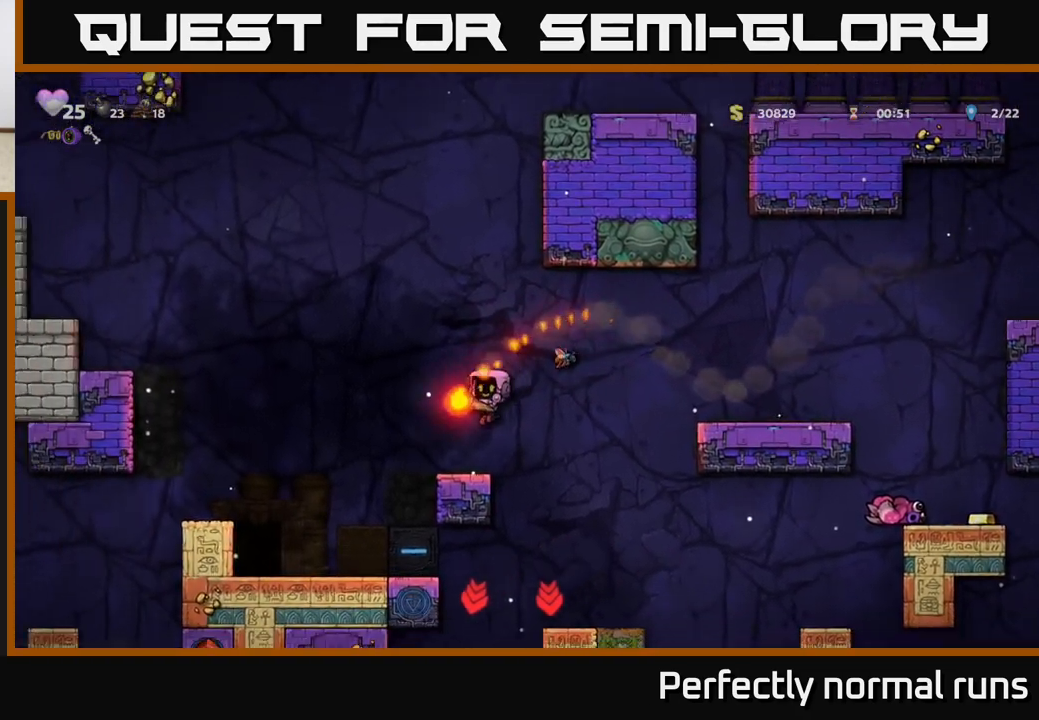
{"buttons": [], "left_stick": "center", "right_stick": "center", "events": [[383, "left_stick", "center"]]}
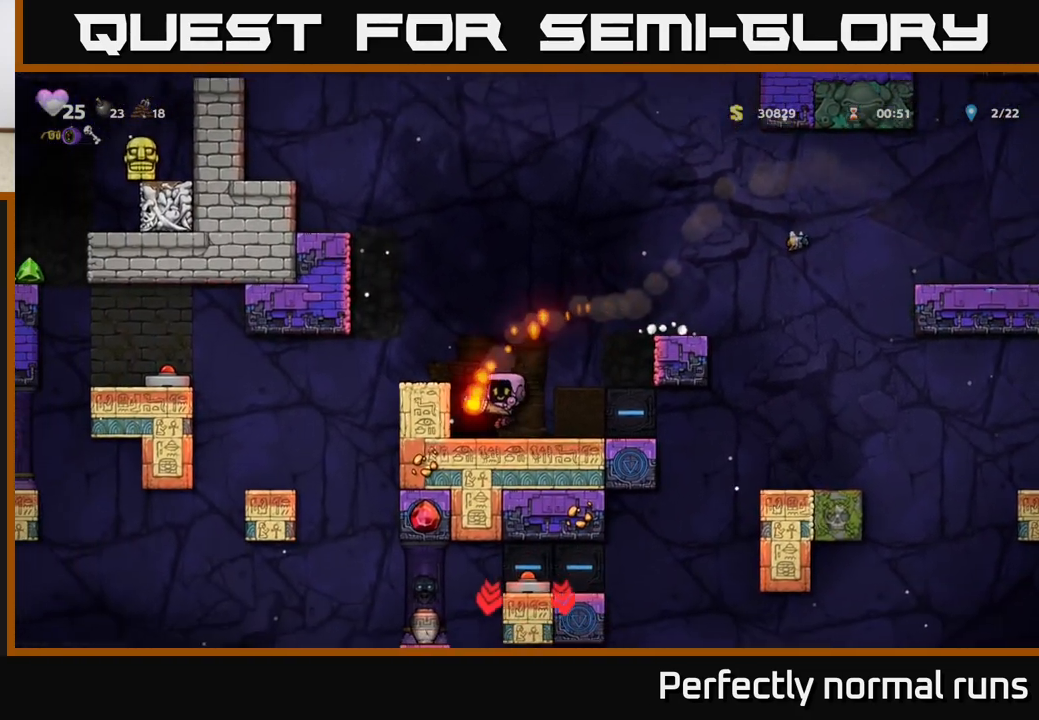
{"buttons": [], "left_stick": "center", "right_stick": "center", "events": [[50, "L2", "down"], [133, "L2", "up"], [217, "L2", "down"], [300, "L2", "up"], [417, "L2", "down"], [500, "L2", "up"]]}
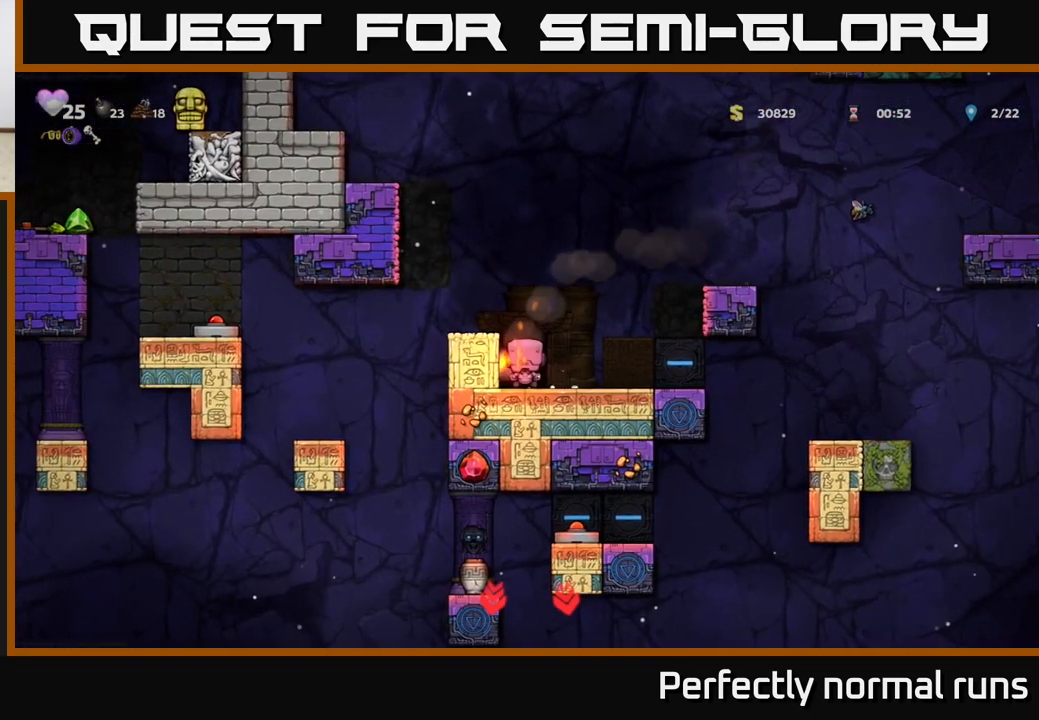
{"buttons": [], "left_stick": "center", "right_stick": "center", "events": []}
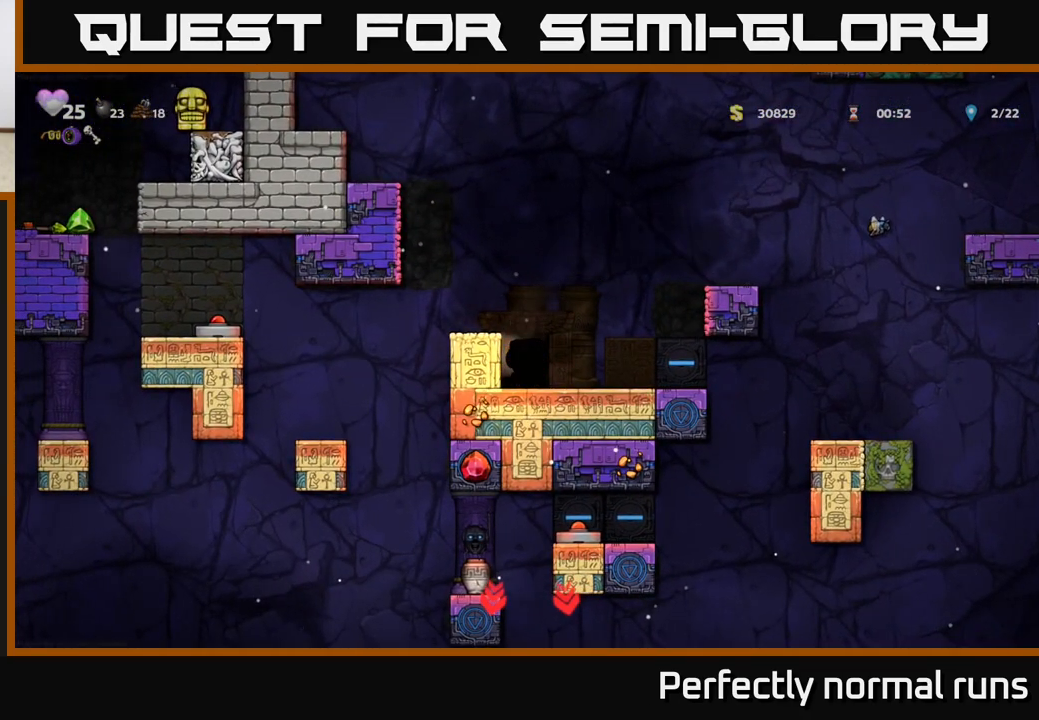
{"buttons": [], "left_stick": "center", "right_stick": "center", "events": []}
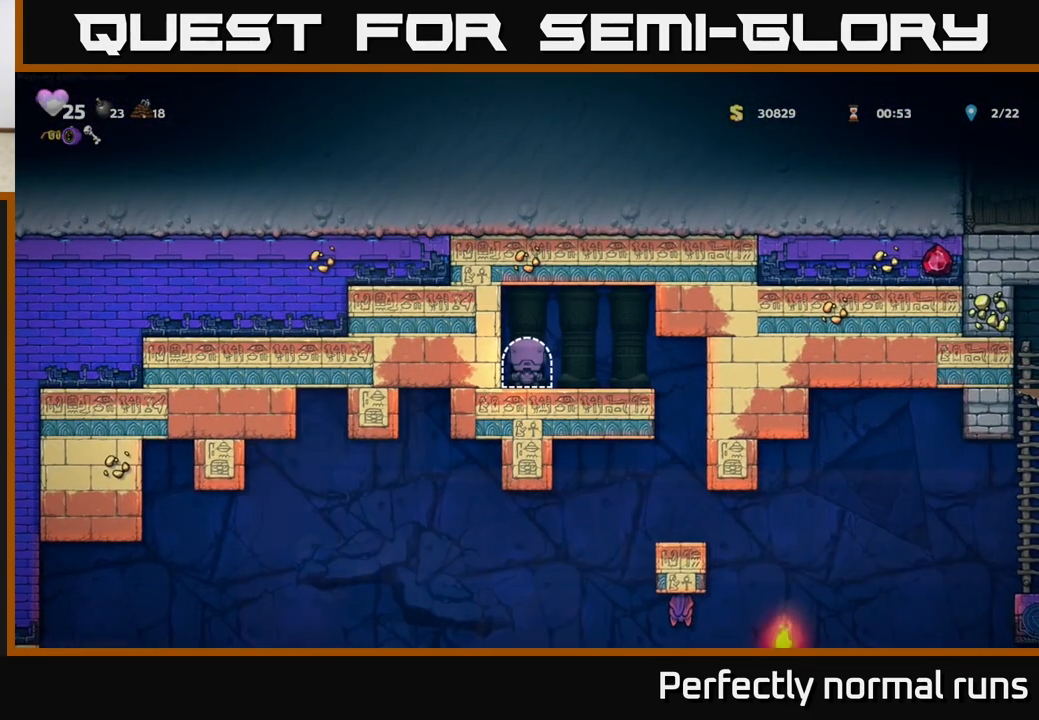
{"buttons": [], "left_stick": "right", "right_stick": "center", "events": [[50, "left_stick", "right"]]}
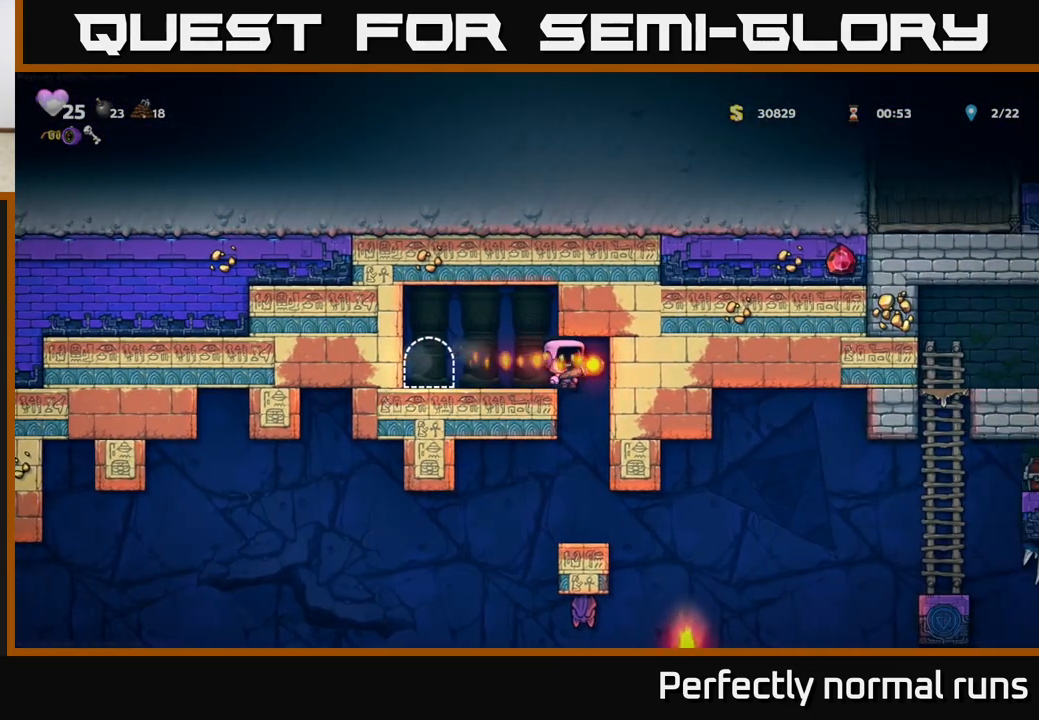
{"buttons": [], "left_stick": "center", "right_stick": "center", "events": [[33, "left_stick", "left"], [167, "left_stick", "down-left"], [267, "A", "down"], [350, "A", "up"], [350, "left_stick", "center"]]}
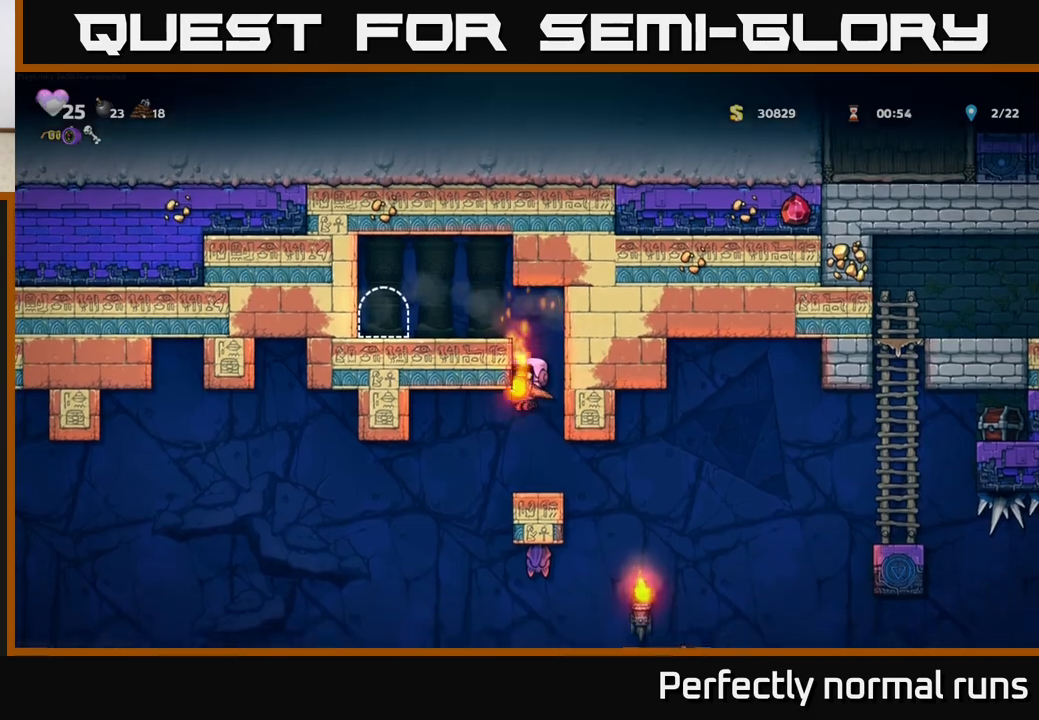
{"buttons": [], "left_stick": "down", "right_stick": "center", "events": [[383, "left_stick", "down"]]}
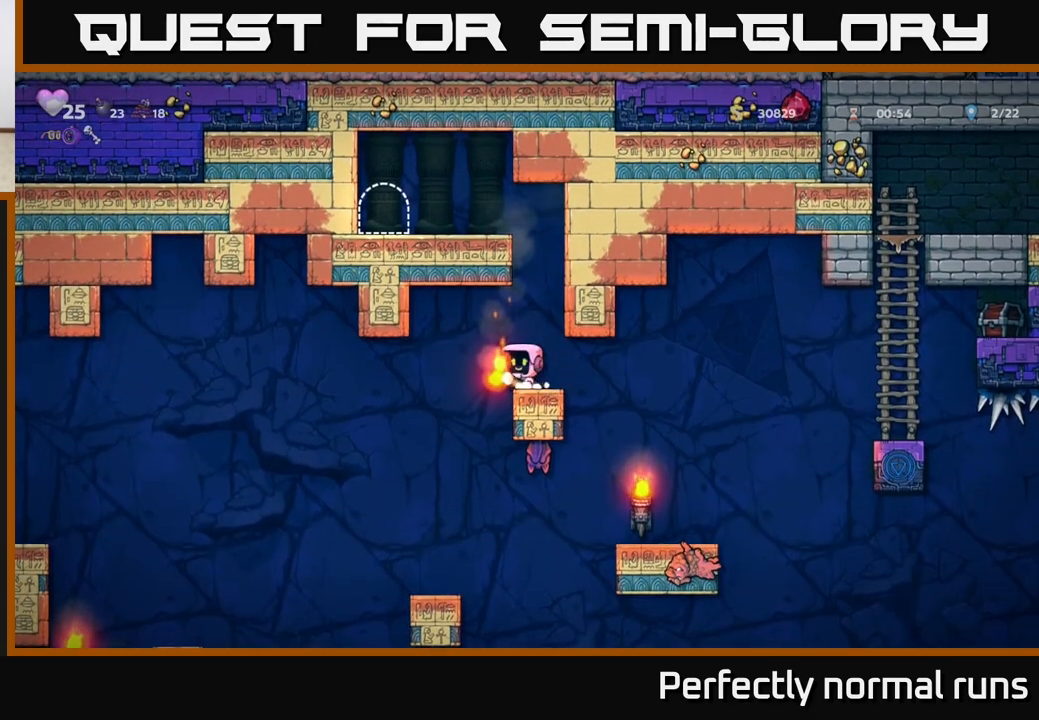
{"buttons": [], "left_stick": "down", "right_stick": "center", "events": []}
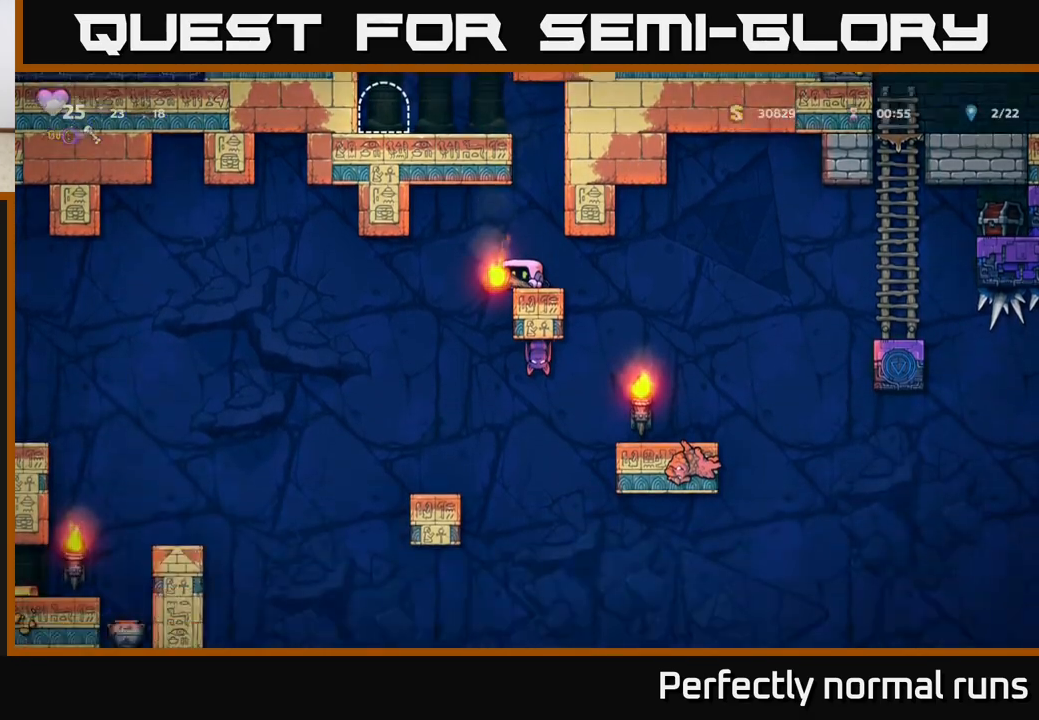
{"buttons": [], "left_stick": "down", "right_stick": "center", "events": []}
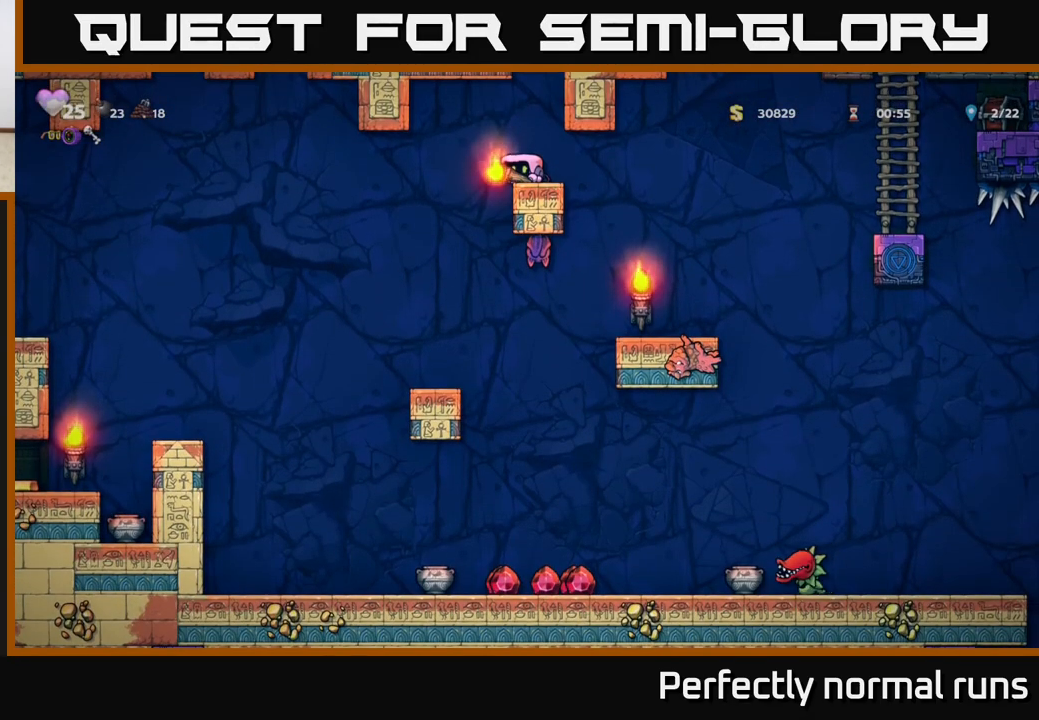
{"buttons": [], "left_stick": "center", "right_stick": "center", "events": [[150, "left_stick", "center"], [200, "left_stick", "up-left"], [483, "left_stick", "center"]]}
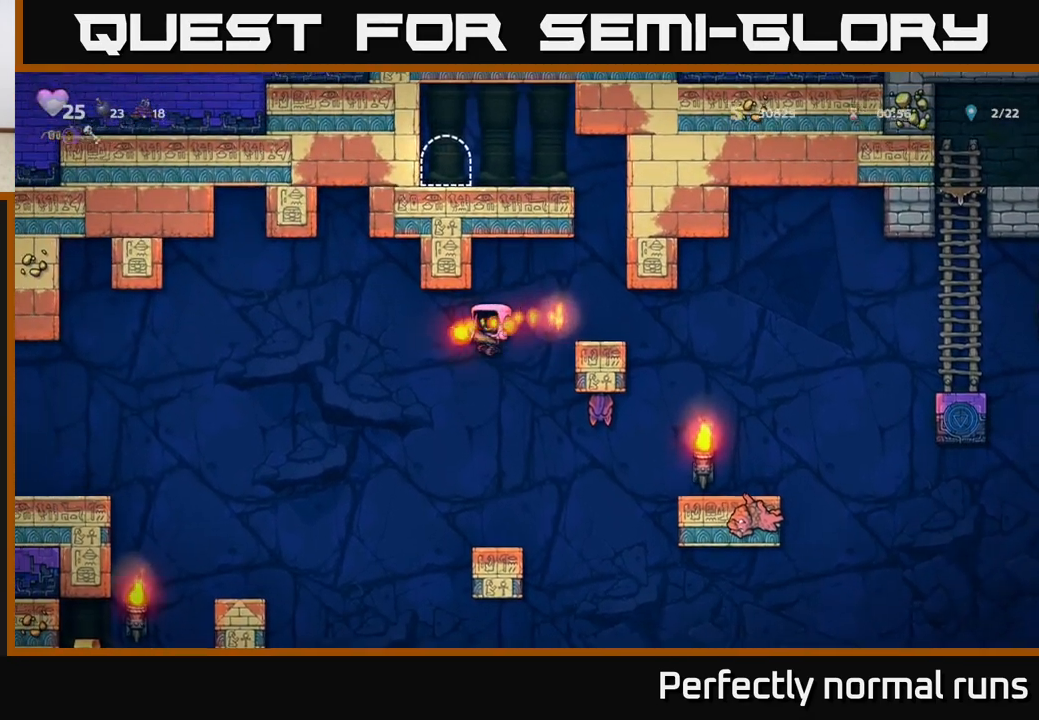
{"buttons": [], "left_stick": "left", "right_stick": "center", "events": [[33, "left_stick", "right"], [200, "left_stick", "left"]]}
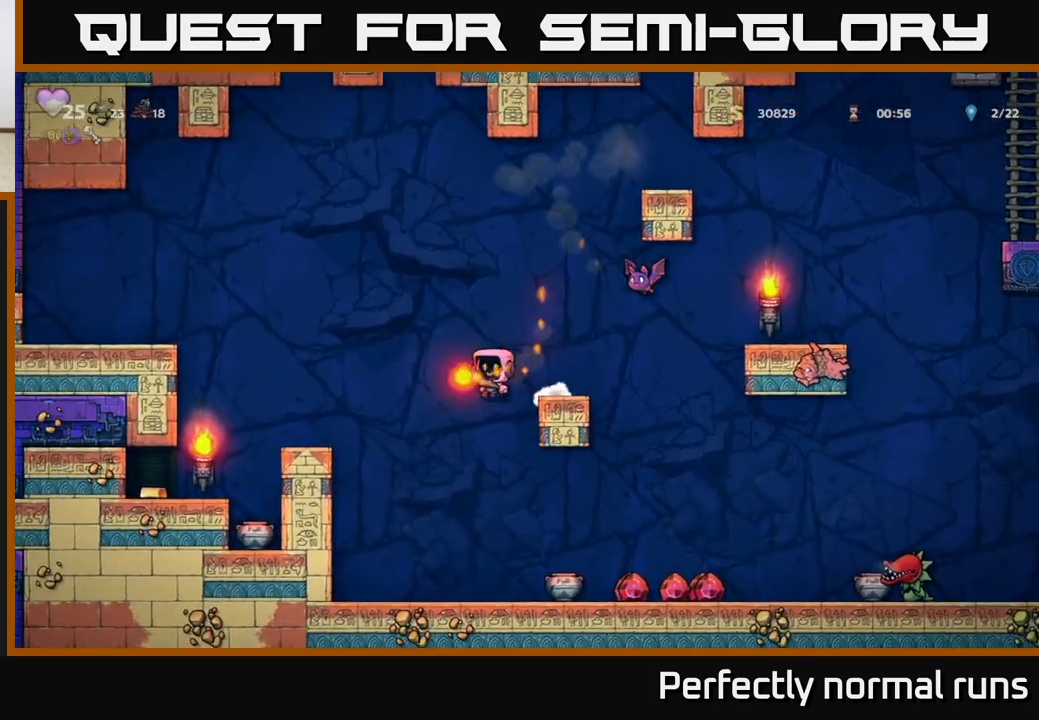
{"buttons": ["X"], "left_stick": "right", "right_stick": "center", "events": [[50, "left_stick", "center"], [150, "left_stick", "right"], [367, "left_stick", "center"], [500, "X", "down"], [500, "left_stick", "right"]]}
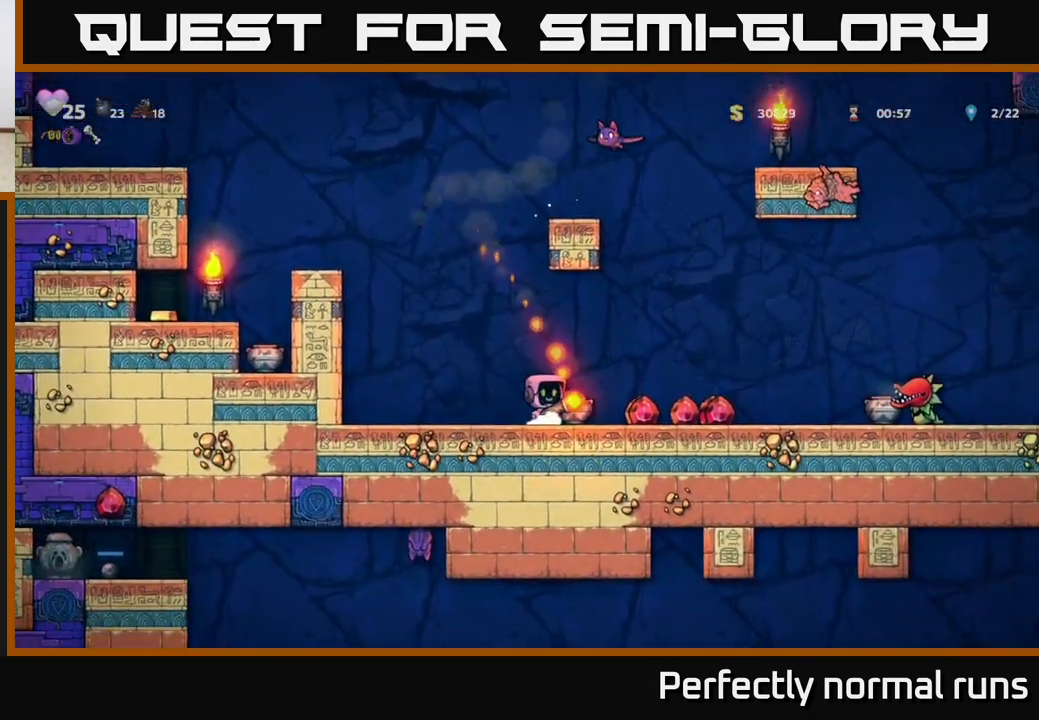
{"buttons": [], "left_stick": "right", "right_stick": "center", "events": [[67, "X", "up"], [67, "left_stick", "center"], [367, "left_stick", "right"]]}
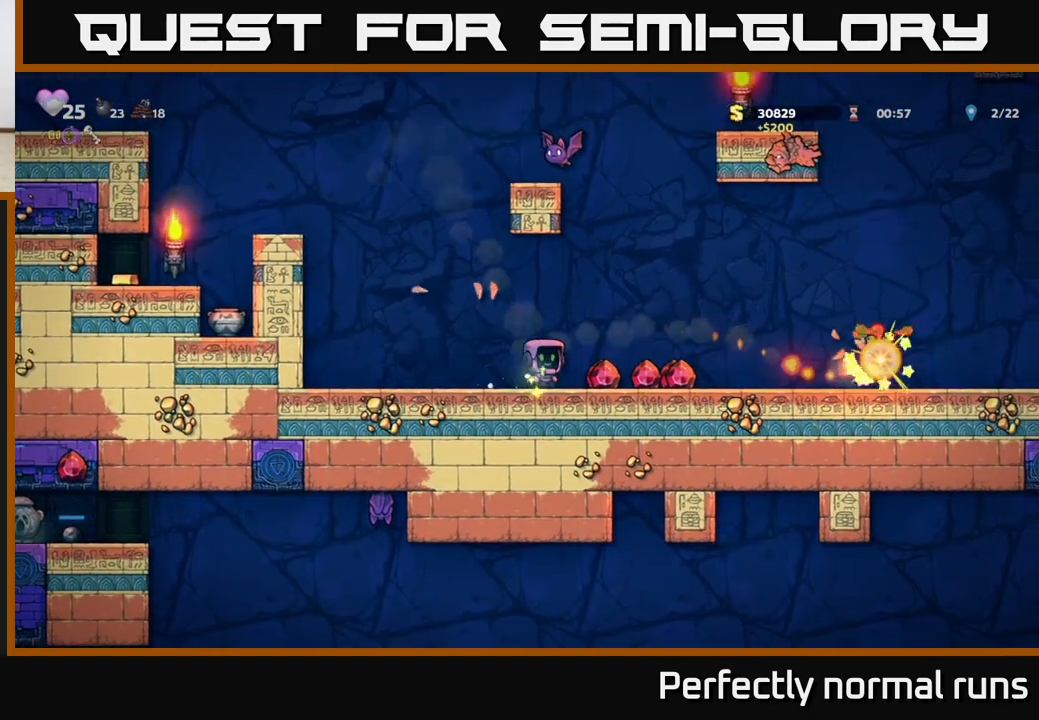
{"buttons": [], "left_stick": "right", "right_stick": "center", "events": []}
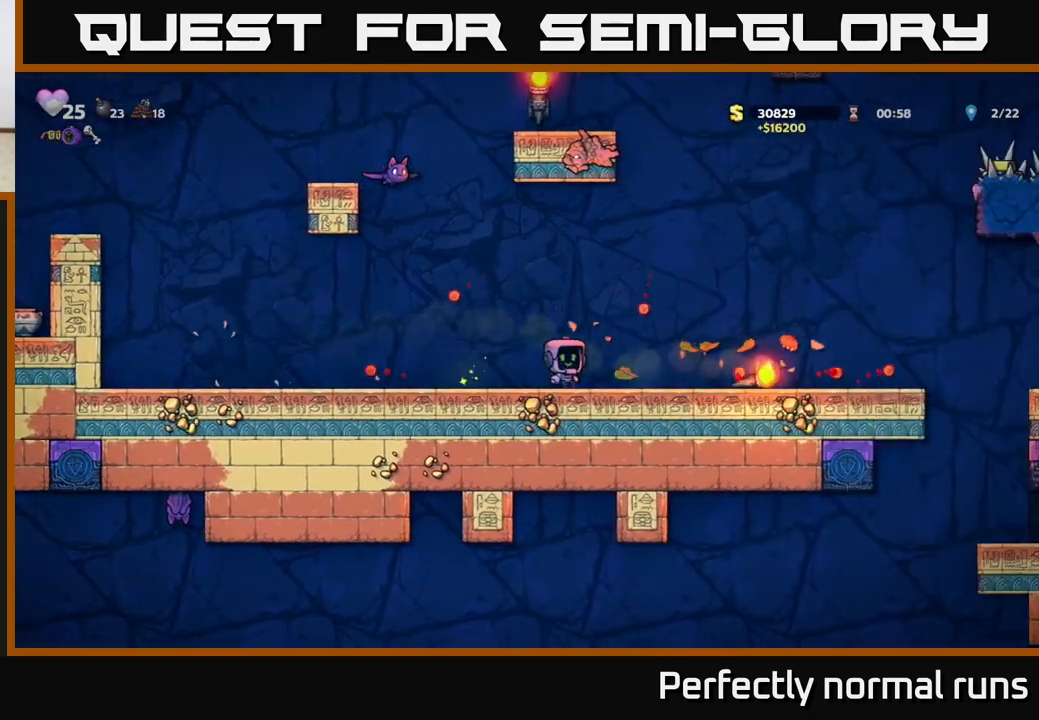
{"buttons": ["X"], "left_stick": "down", "right_stick": "center", "events": [[400, "left_stick", "down"], [450, "X", "down"]]}
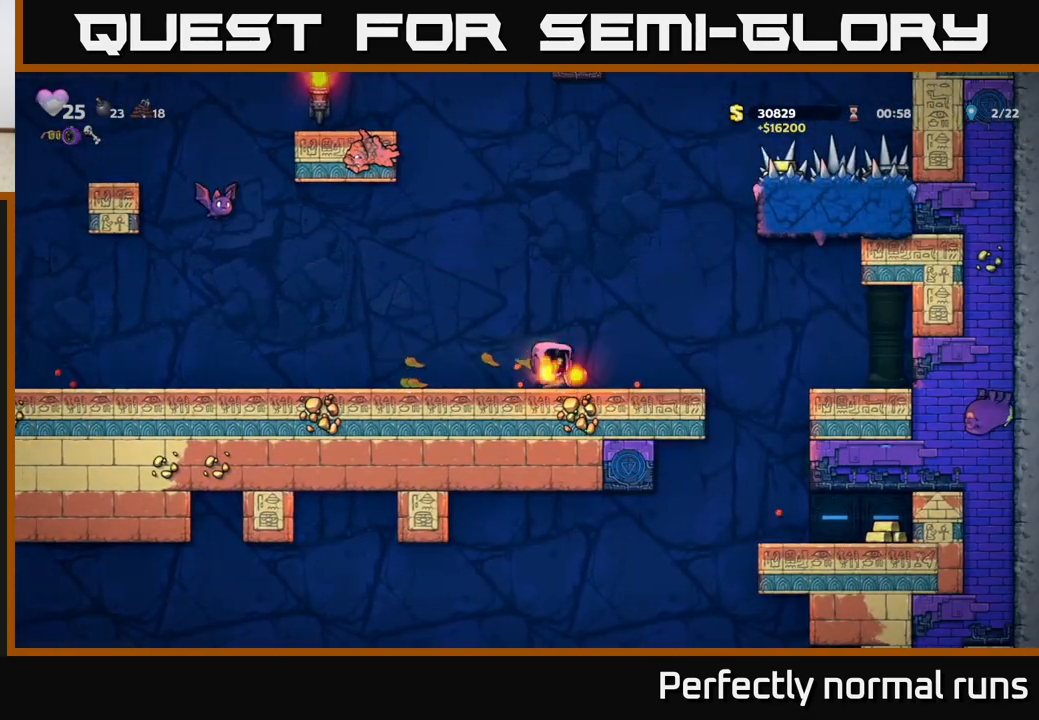
{"buttons": [], "left_stick": "right", "right_stick": "center", "events": [[33, "X", "up"], [50, "left_stick", "right"], [250, "A", "down"], [467, "A", "up"]]}
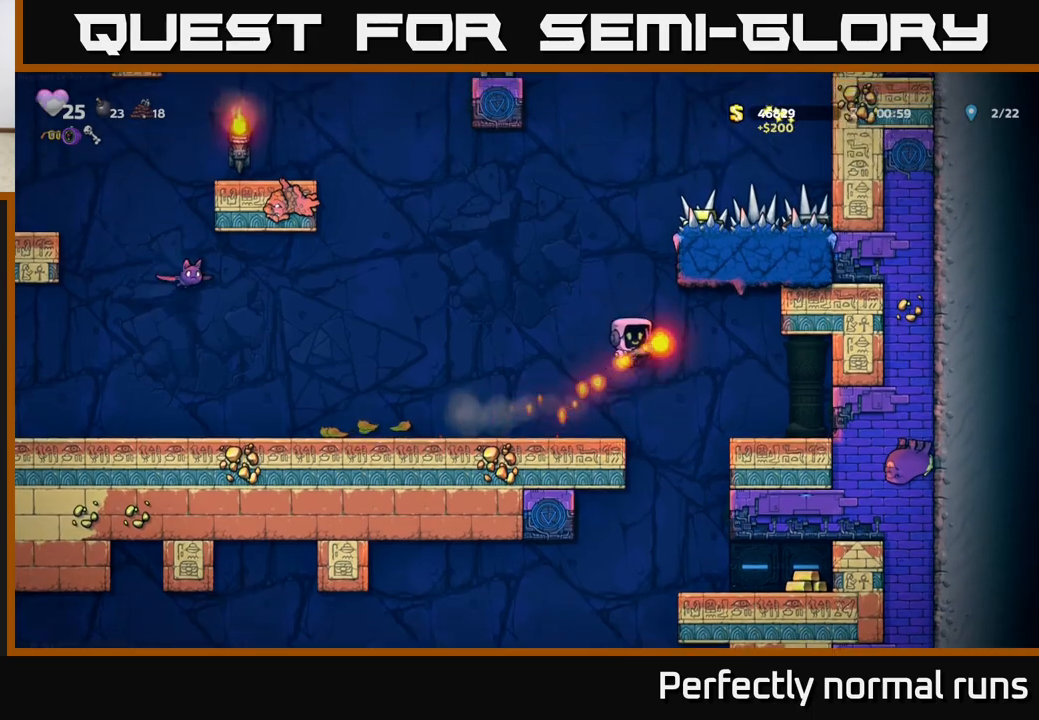
{"buttons": ["A"], "left_stick": "left", "right_stick": "center", "events": [[317, "left_stick", "left"], [450, "A", "down"]]}
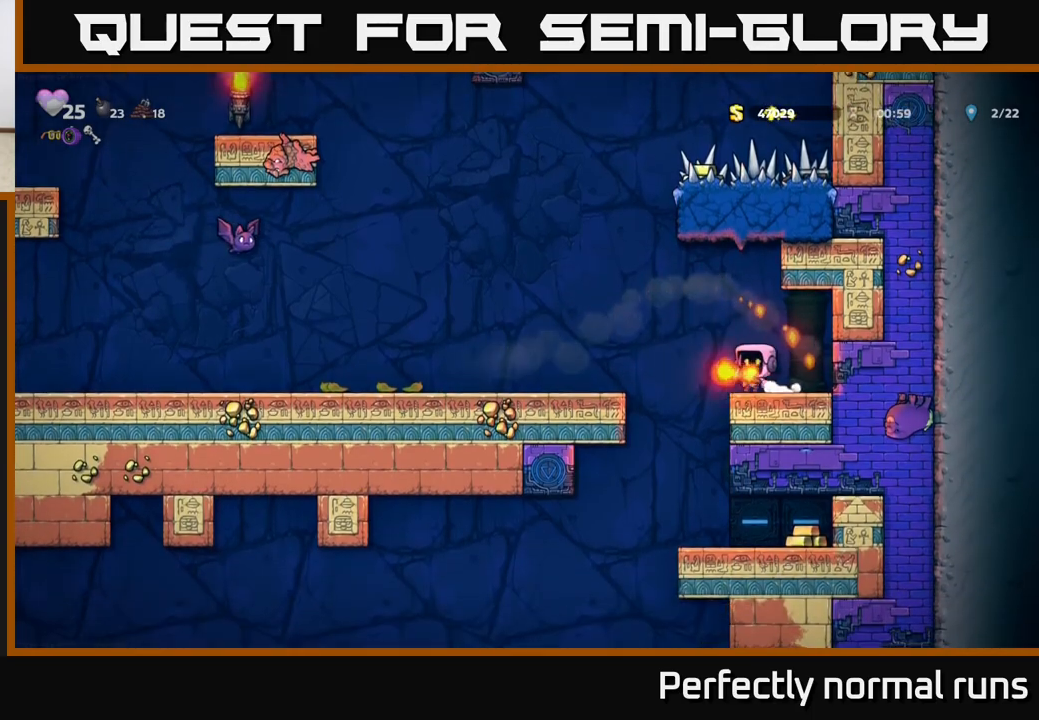
{"buttons": [], "left_stick": "center", "right_stick": "center", "events": [[100, "A", "up"], [417, "left_stick", "center"]]}
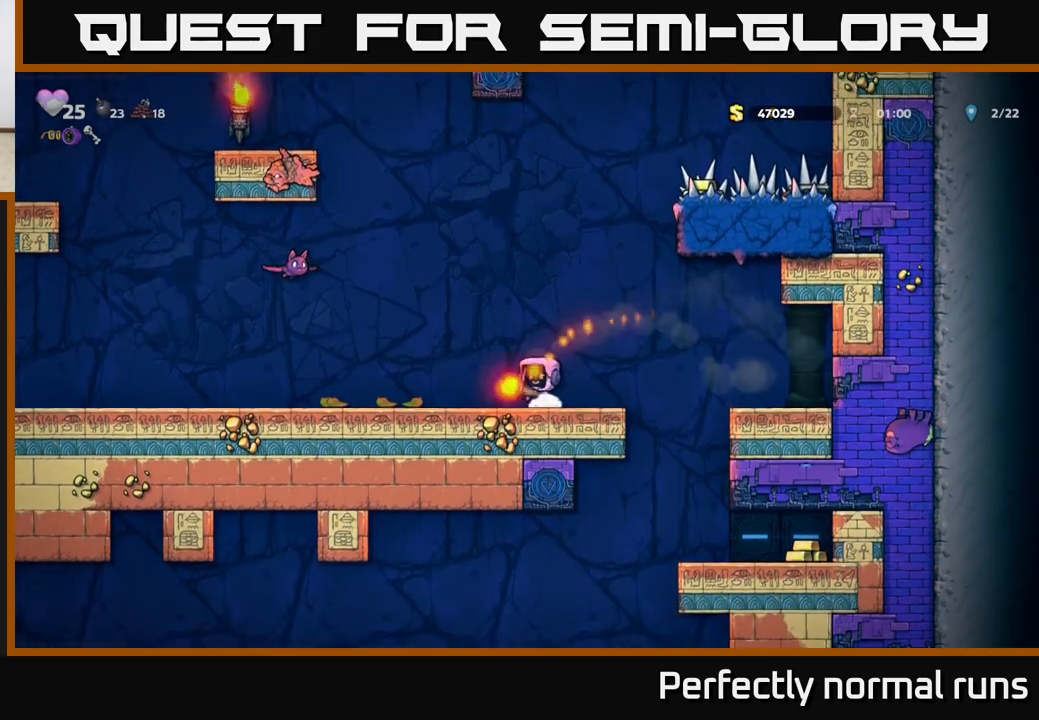
{"buttons": [], "left_stick": "left", "right_stick": "center", "events": [[33, "A", "down"], [67, "left_stick", "left"], [167, "A", "up"], [217, "X", "down"], [233, "left_stick", "center"], [300, "X", "up"], [367, "left_stick", "left"]]}
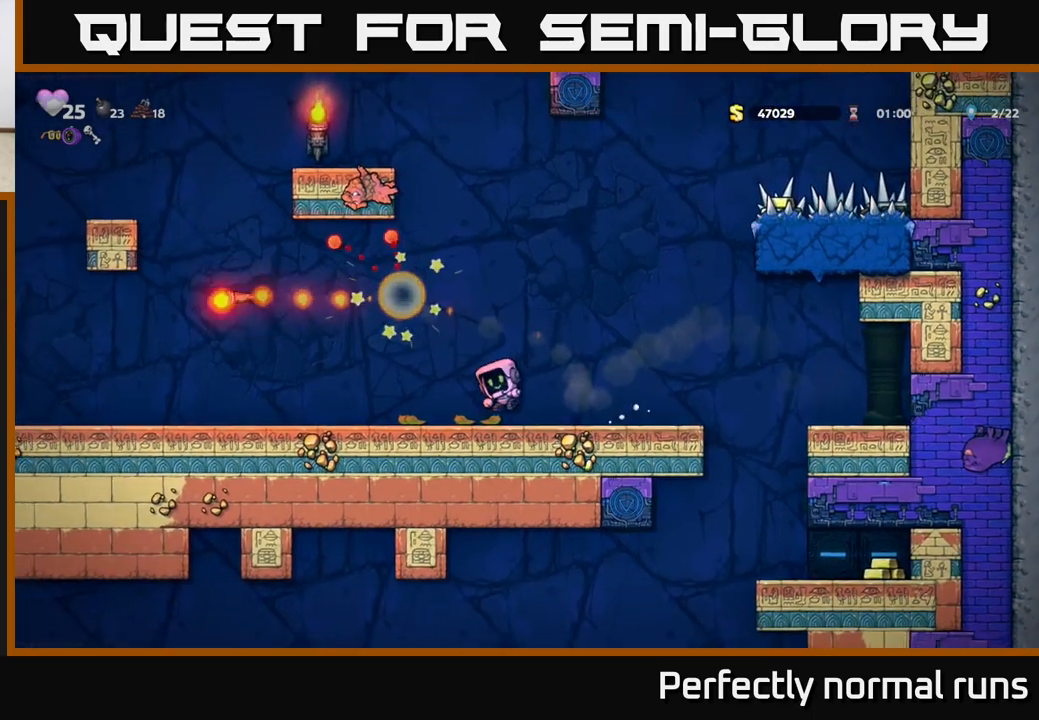
{"buttons": ["A"], "left_stick": "left", "right_stick": "center", "events": [[400, "A", "down"]]}
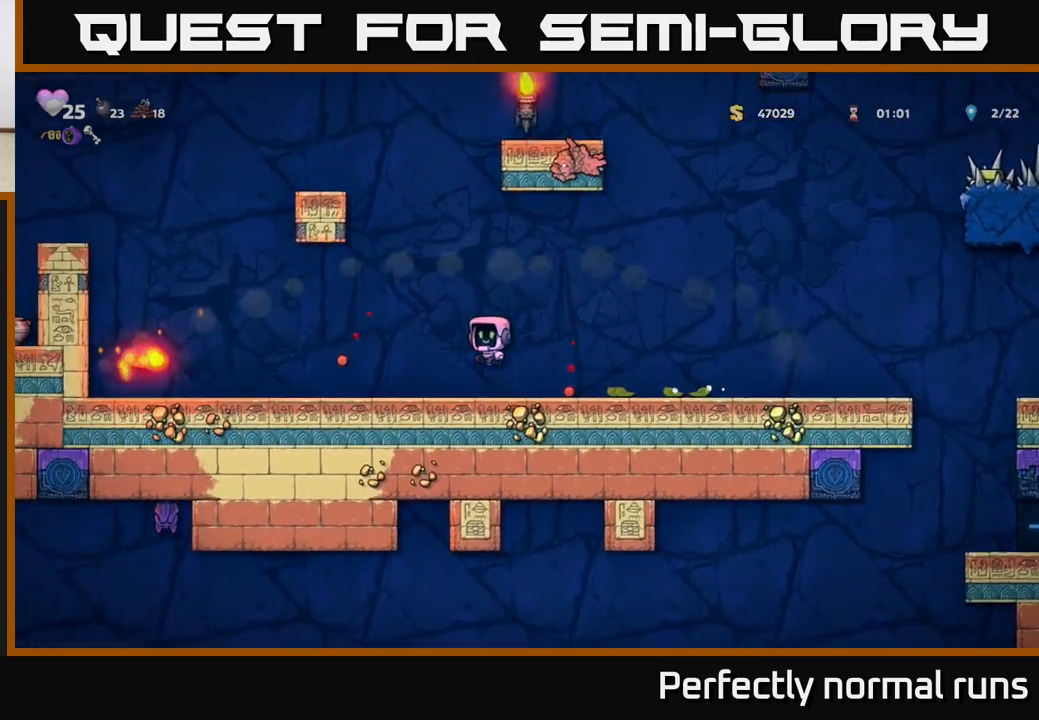
{"buttons": [], "left_stick": "left", "right_stick": "center", "events": [[233, "A", "up"]]}
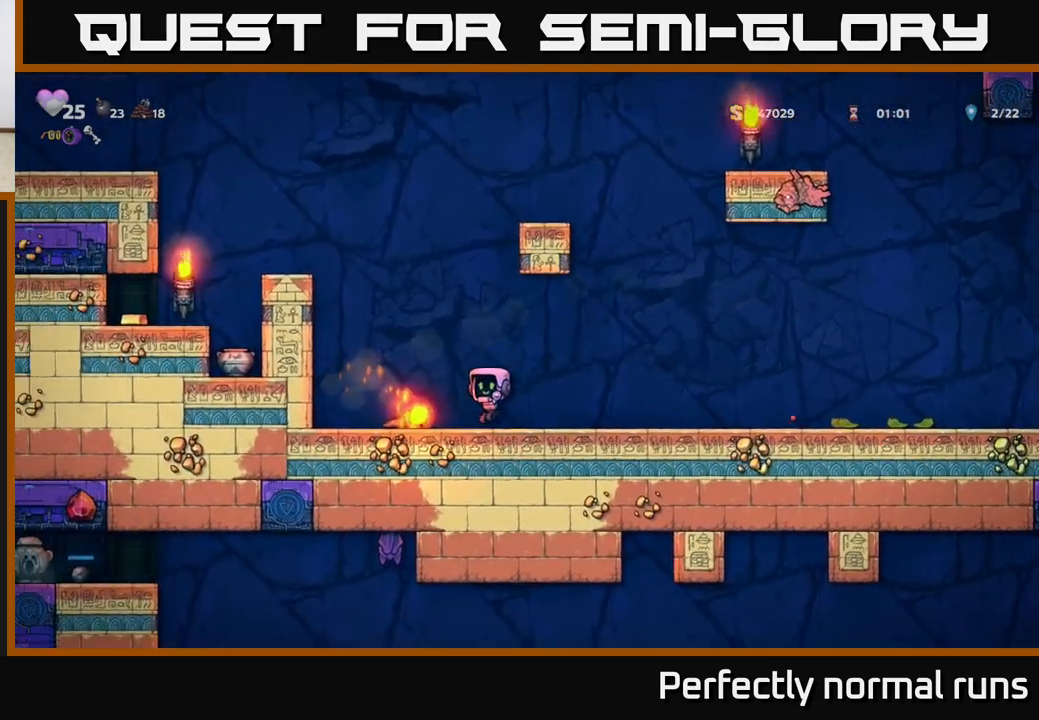
{"buttons": [], "left_stick": "left", "right_stick": "center", "events": [[50, "left_stick", "down-left"], [117, "X", "down"], [217, "left_stick", "left"], [250, "X", "up"], [267, "A", "down"], [483, "A", "up"]]}
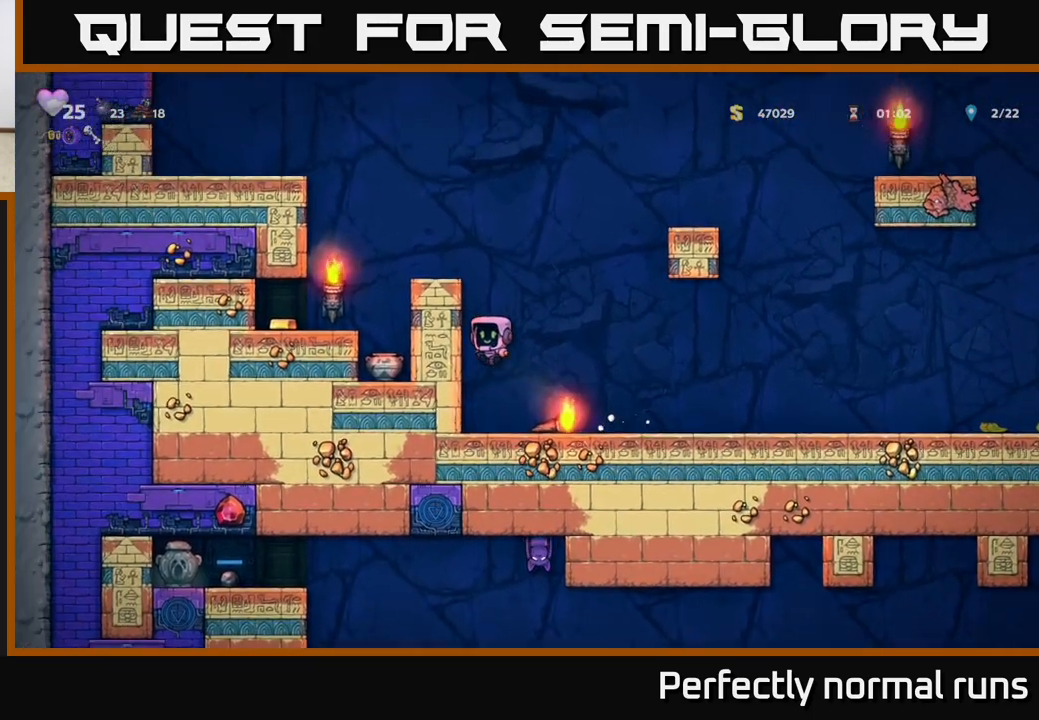
{"buttons": [], "left_stick": "right", "right_stick": "center", "events": [[250, "left_stick", "center"], [300, "left_stick", "right"]]}
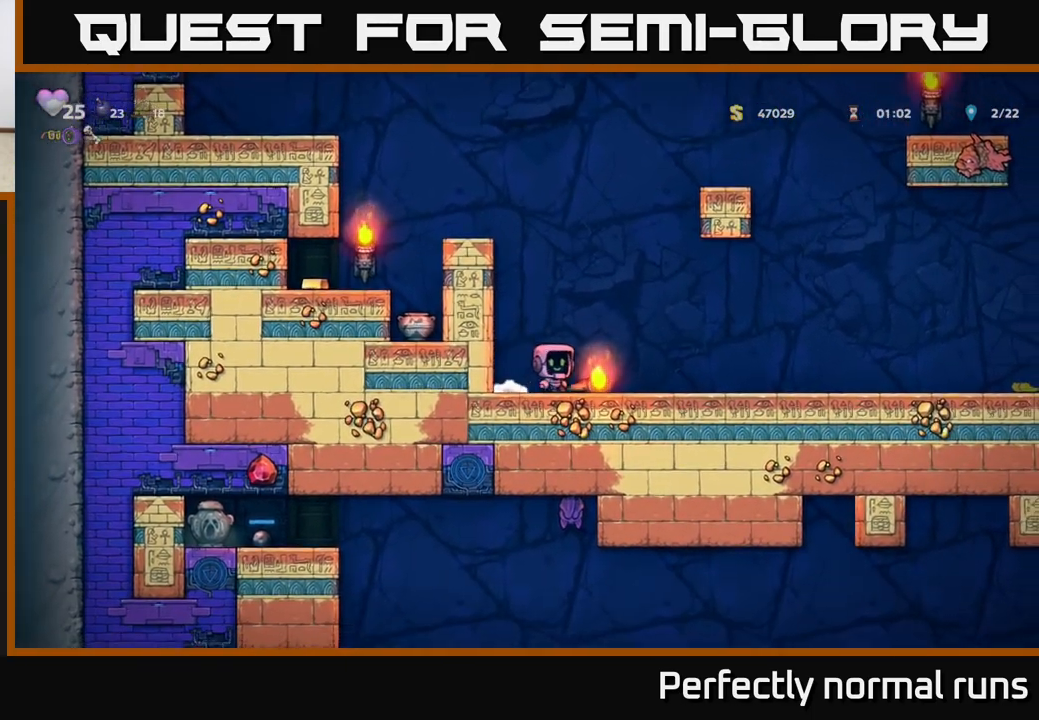
{"buttons": ["A"], "left_stick": "right", "right_stick": "center", "events": [[17, "left_stick", "down"], [100, "X", "down"], [183, "X", "up"], [267, "left_stick", "right"], [400, "A", "down"]]}